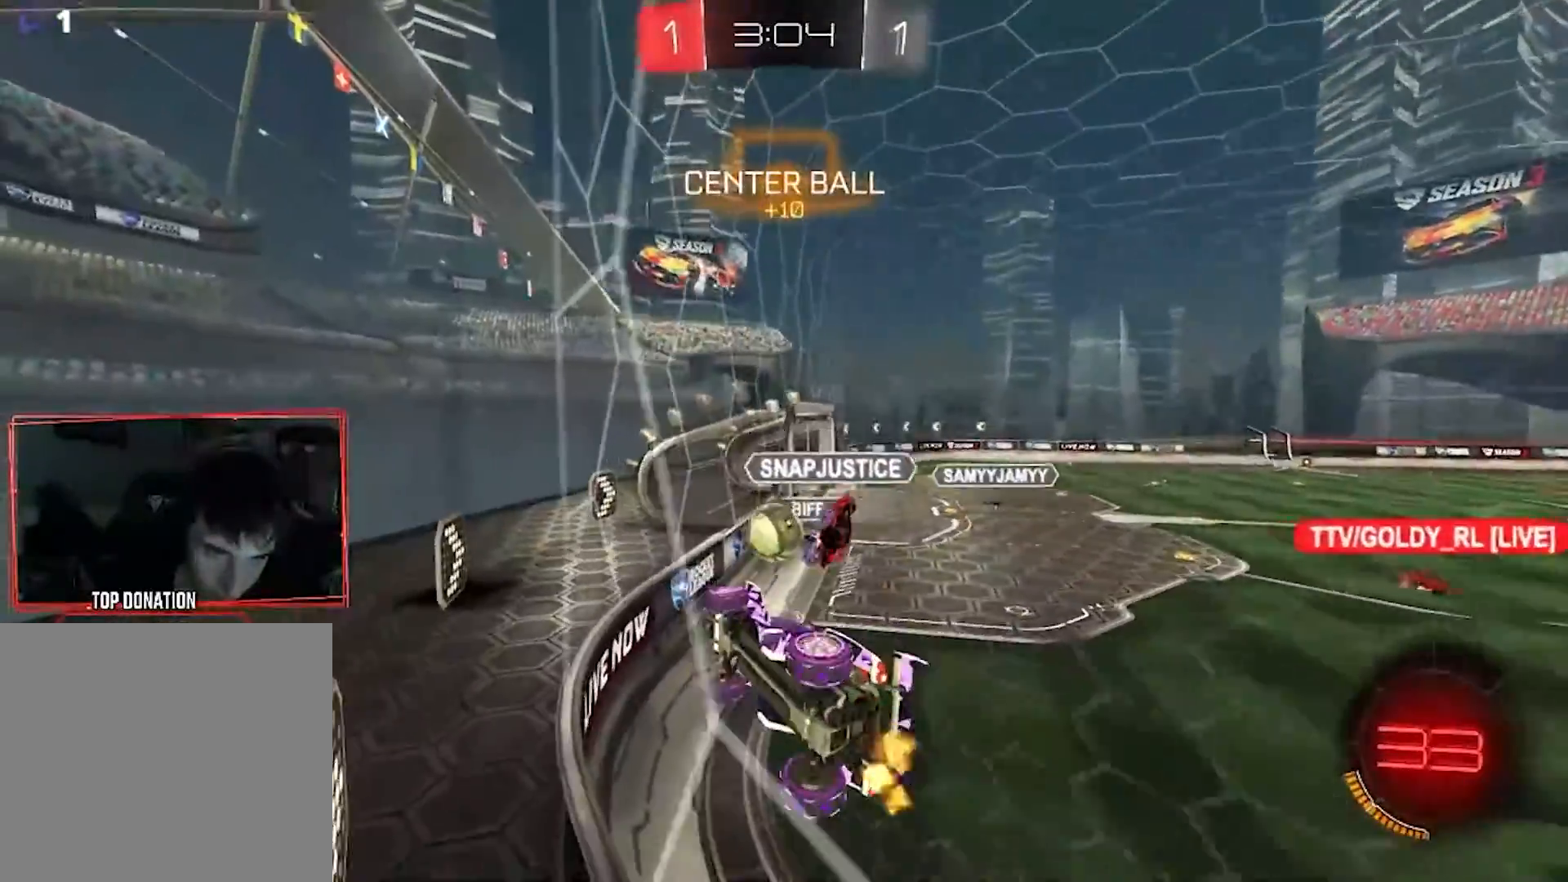
Gameplay with a controller (Xbox layout); each line is a JSON object with the inputs held at the frame after it. "events" lists button and stick changes between this image and that frame as [ms after this image, input, new state], when the widget could be followed in between. Not read: A B DPAD_DOWN DPAD_LEFT DPAD_RIGHT DPAD_UP Y.
{"buttons": ["R2"], "left_stick": "right", "right_stick": "center", "events": []}
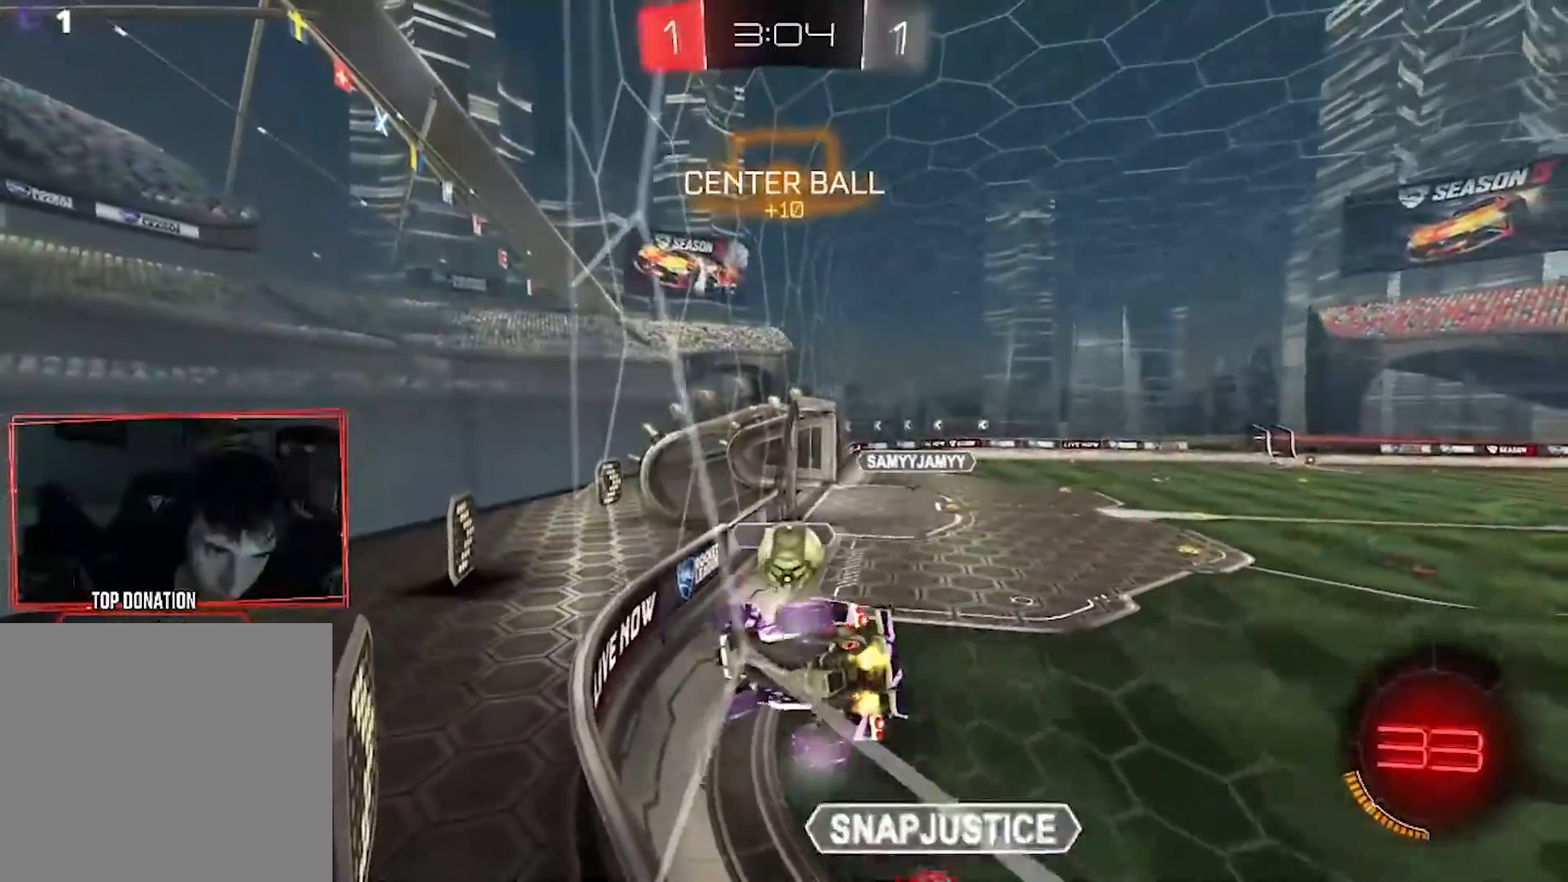
{"buttons": ["R2"], "left_stick": "center", "right_stick": "center", "events": [[100, "left_stick", "down-left"], [166, "L2", "down"], [267, "L2", "up"], [350, "left_stick", "center"]]}
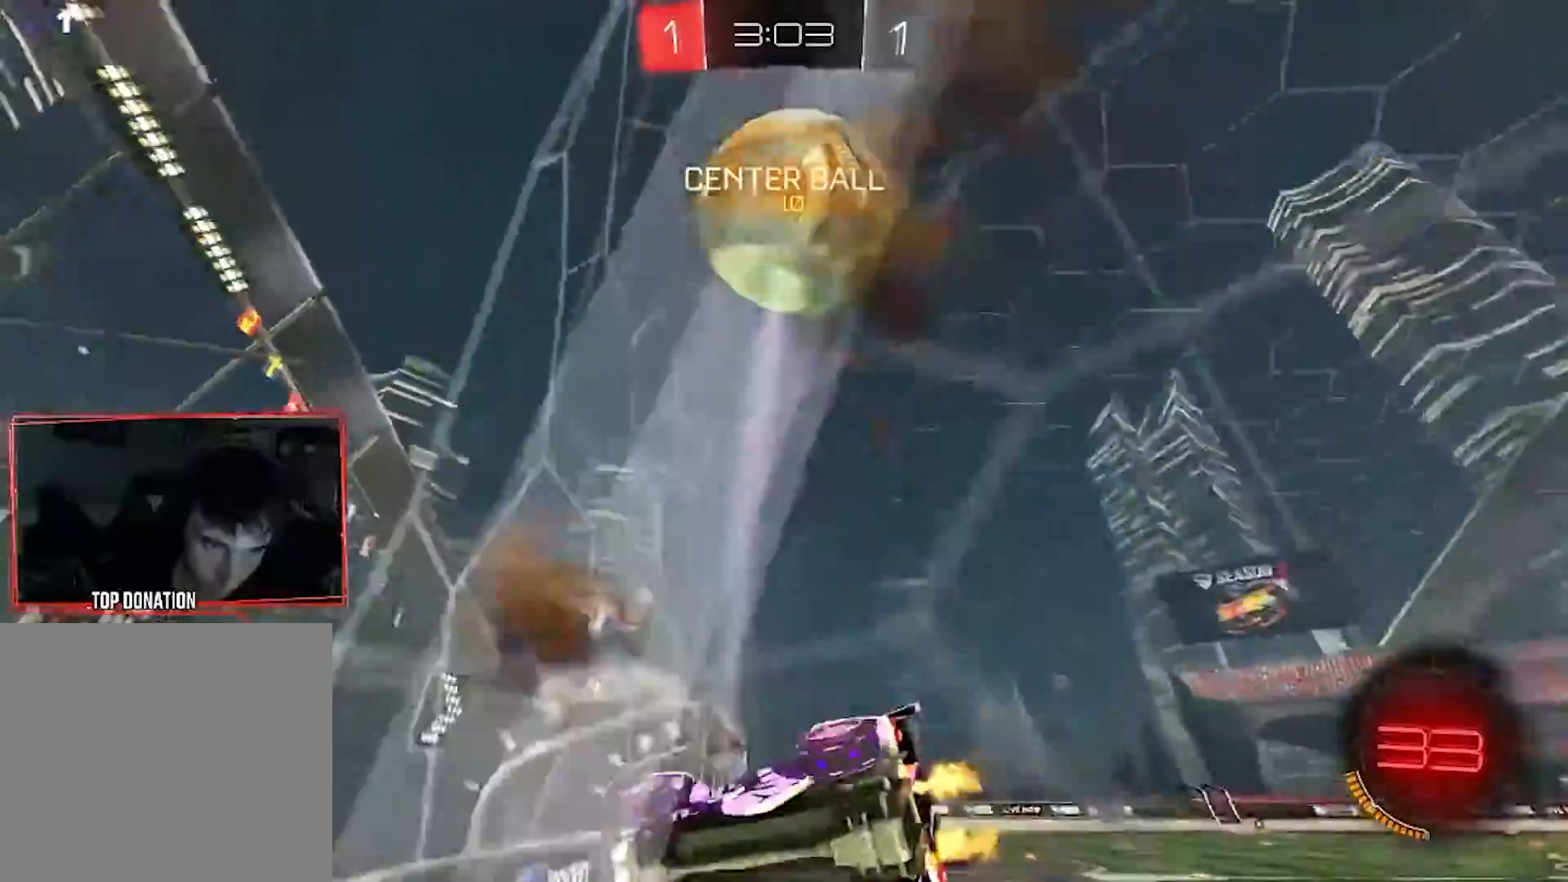
{"buttons": ["R2"], "left_stick": "right", "right_stick": "center", "events": [[33, "left_stick", "down-left"], [100, "L1", "down"], [317, "L1", "up"], [317, "left_stick", "right"]]}
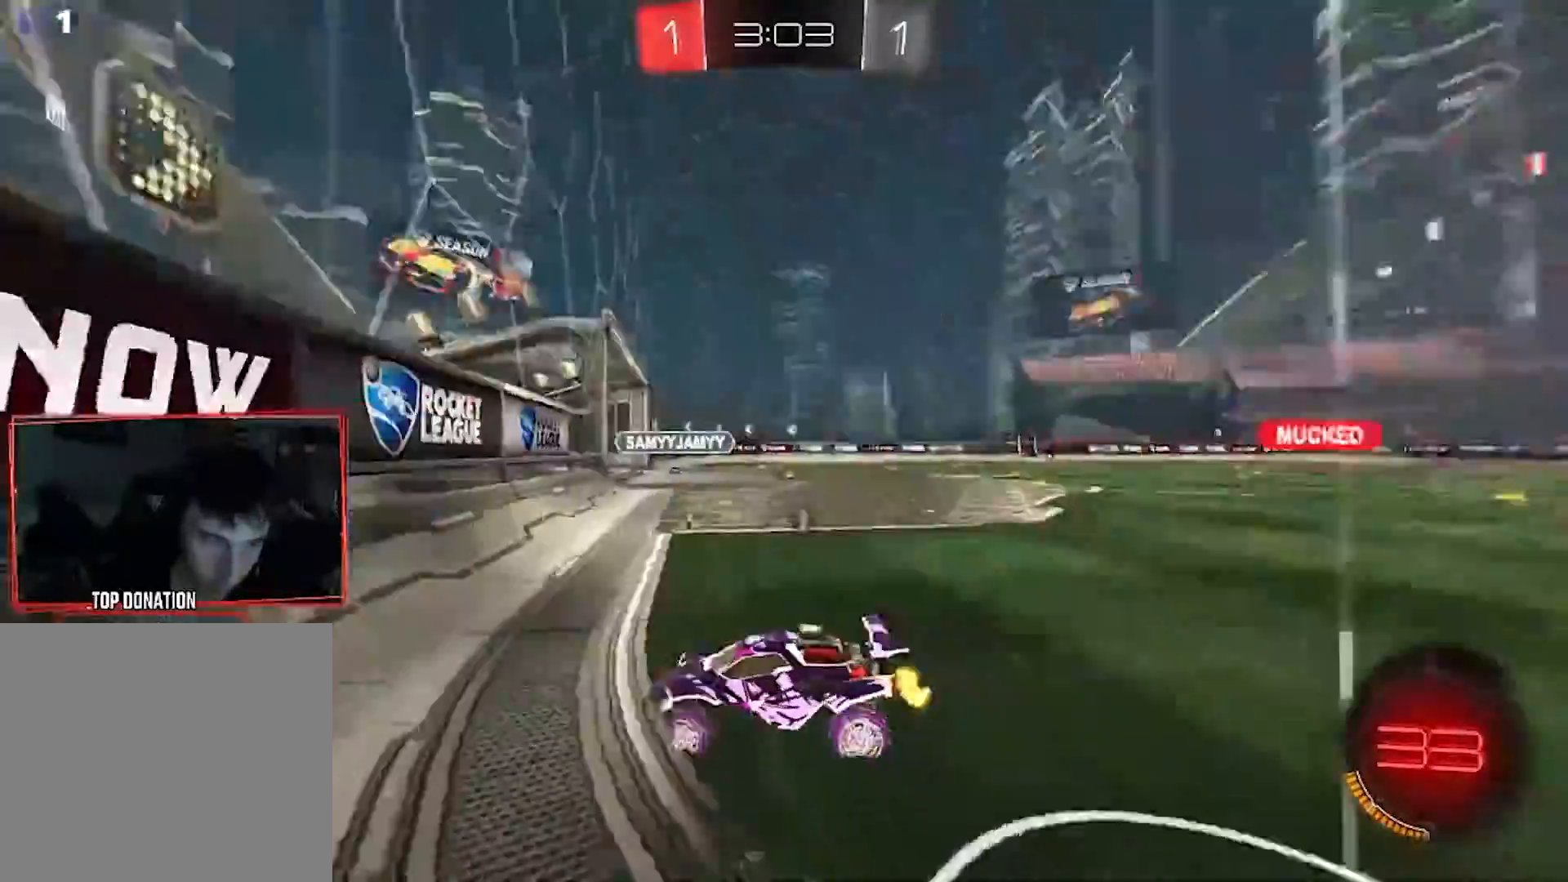
{"buttons": ["R2"], "left_stick": "right", "right_stick": "center"}
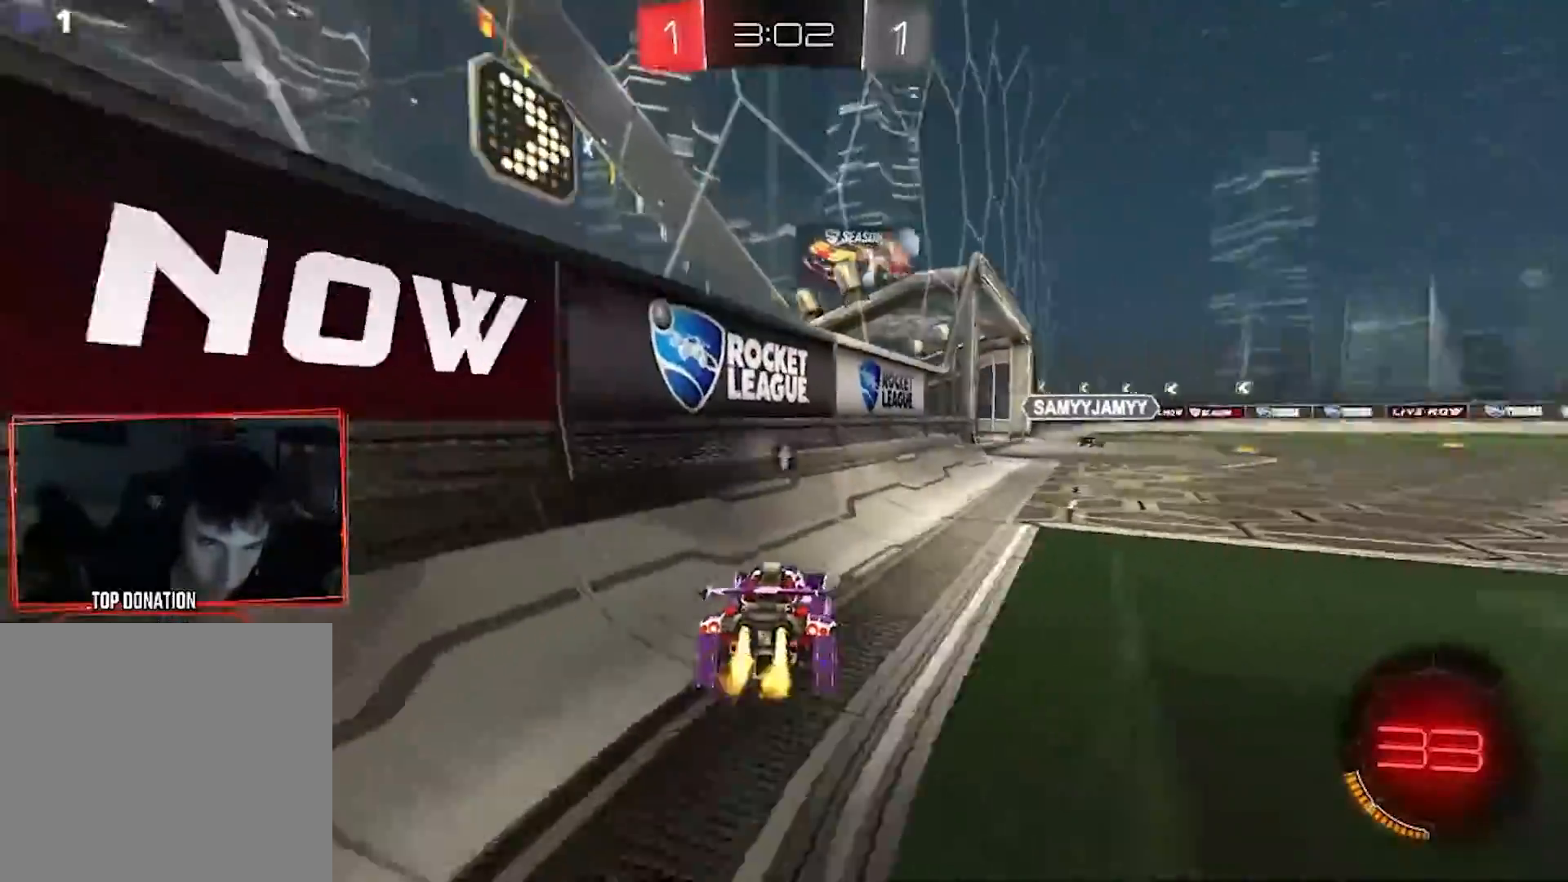
{"buttons": ["R2"], "left_stick": "center", "right_stick": "center", "events": [[184, "left_stick", "center"]]}